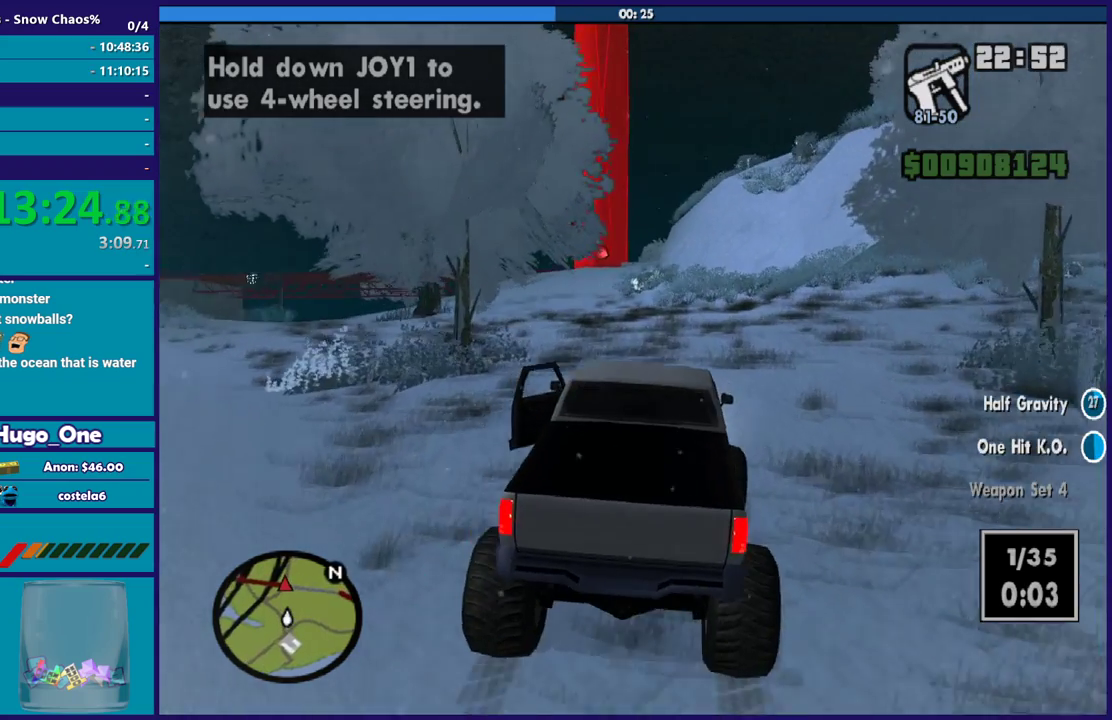
Gameplay with a controller (Xbox layout); each line is a JSON object with the inputs held at the frame after it. "events" lists button and stick changes between this image and that frame as [ms after this image, input, new state], when the widget could be followed in between.
{"buttons": ["R2"], "left_stick": "left", "right_stick": "center", "events": [[100, "left_stick", "center"], [167, "left_stick", "up"], [367, "left_stick", "up-left"], [434, "left_stick", "left"]]}
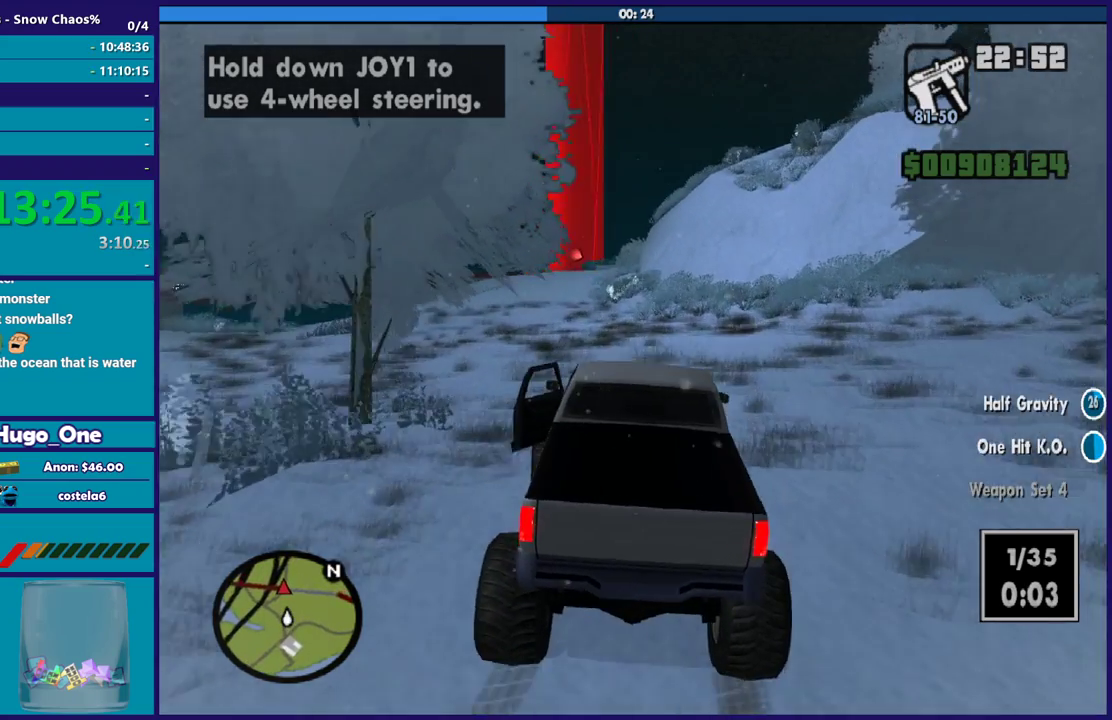
{"buttons": ["R2"], "left_stick": "center", "right_stick": "center", "events": [[101, "left_stick", "up-left"], [267, "left_stick", "left"], [401, "left_stick", "center"]]}
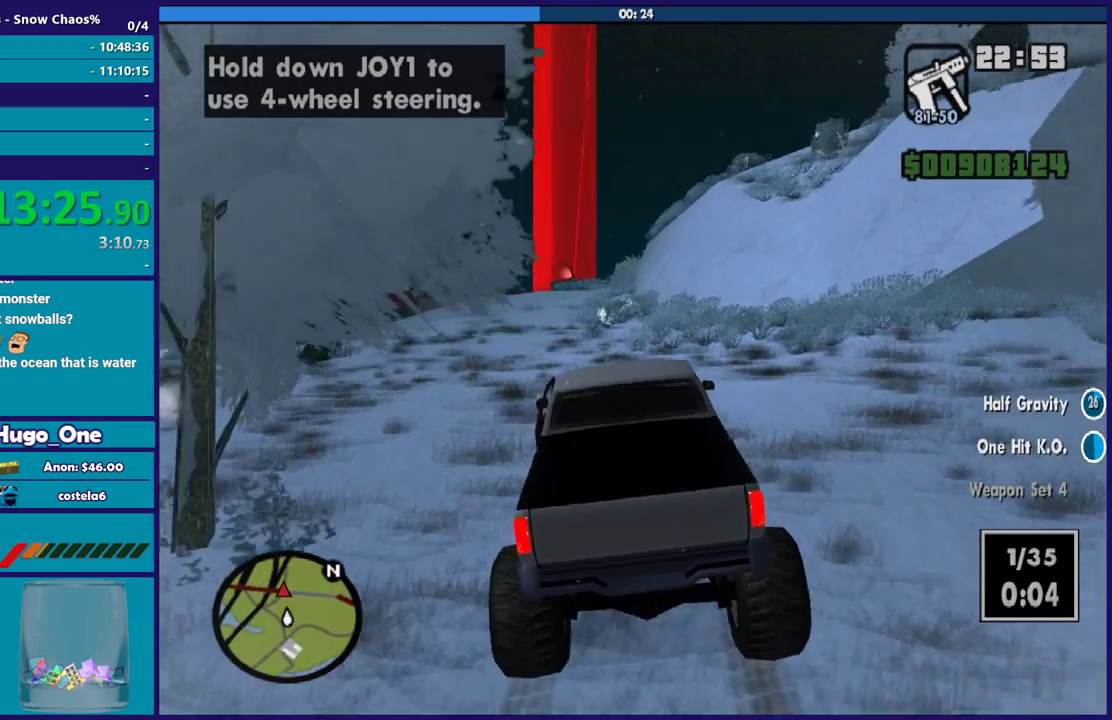
{"buttons": ["R2"], "left_stick": "left", "right_stick": "center", "events": [[67, "left_stick", "up-left"], [300, "left_stick", "left"]]}
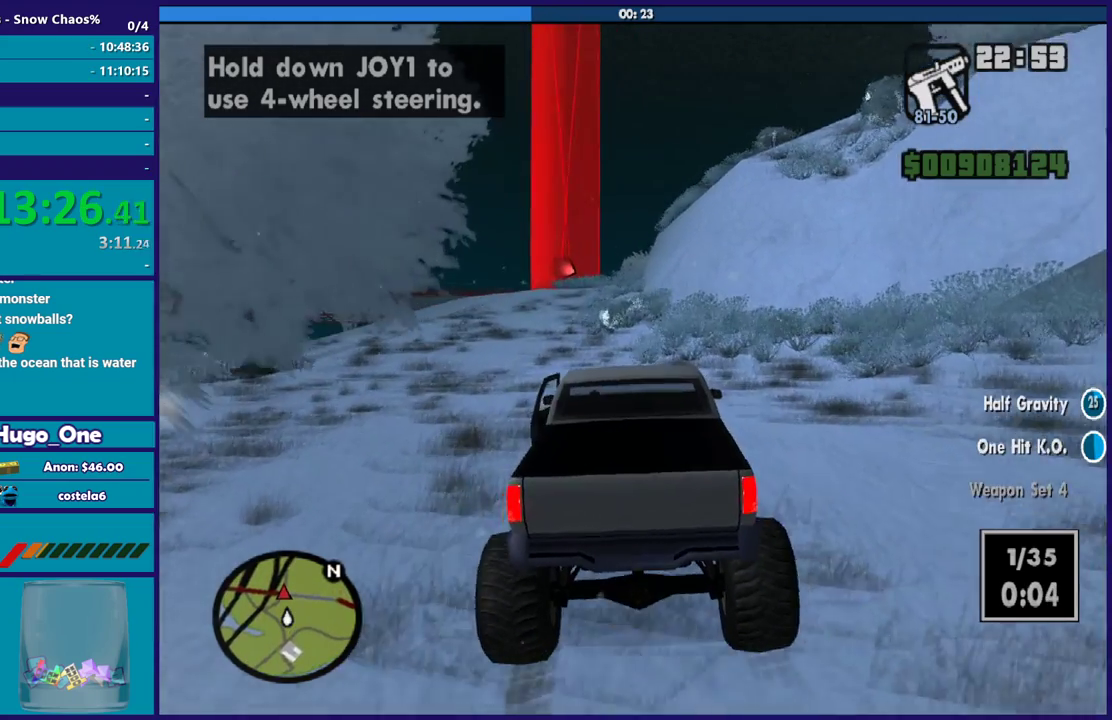
{"buttons": ["R2"], "left_stick": "left", "right_stick": "center", "events": []}
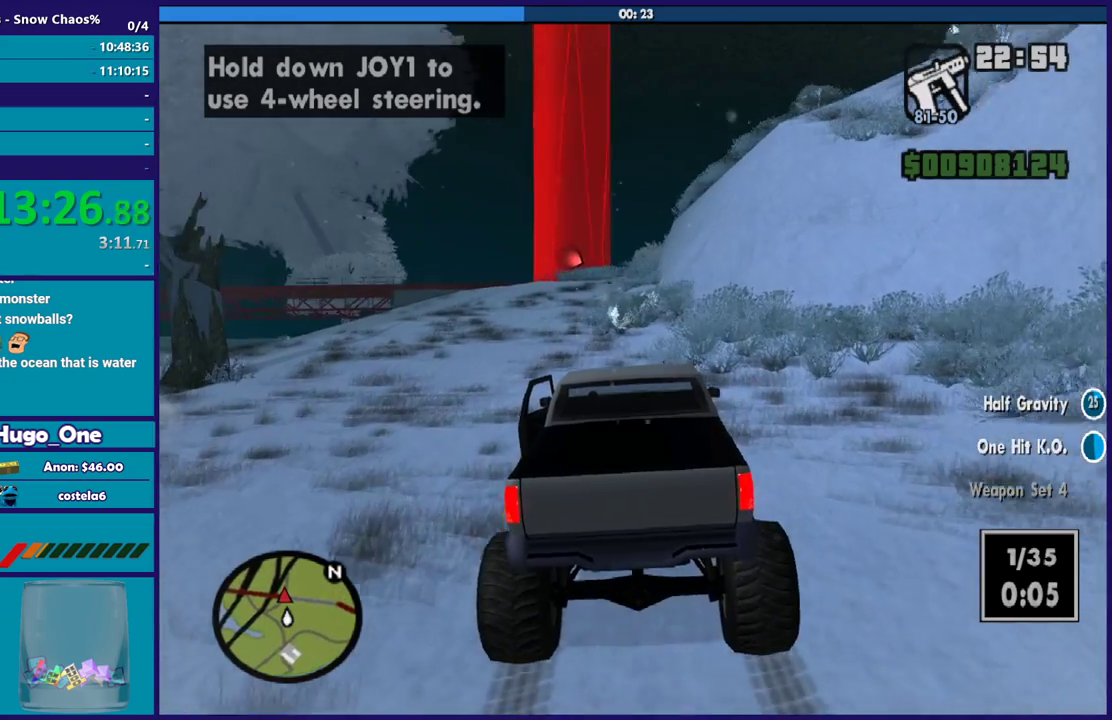
{"buttons": ["R2"], "left_stick": "left", "right_stick": "center", "events": []}
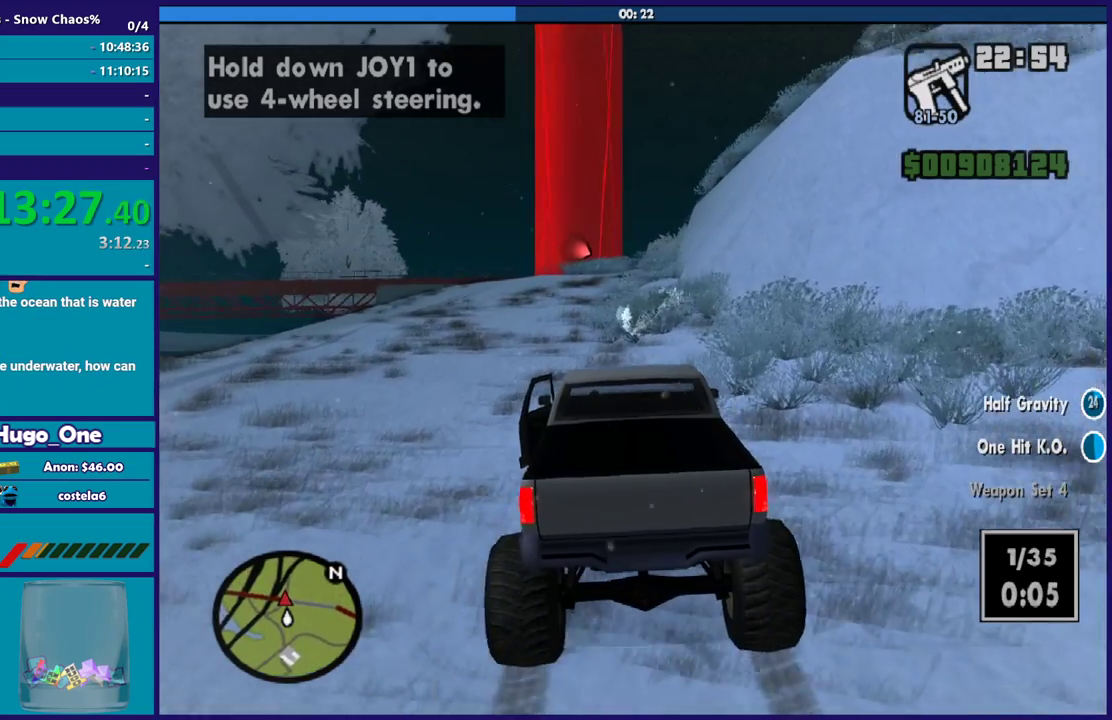
{"buttons": ["R2"], "left_stick": "center", "right_stick": "down-left", "events": [[101, "left_stick", "right"], [101, "right_stick", "down-left"], [201, "left_stick", "left"], [434, "left_stick", "up-left"], [501, "left_stick", "center"]]}
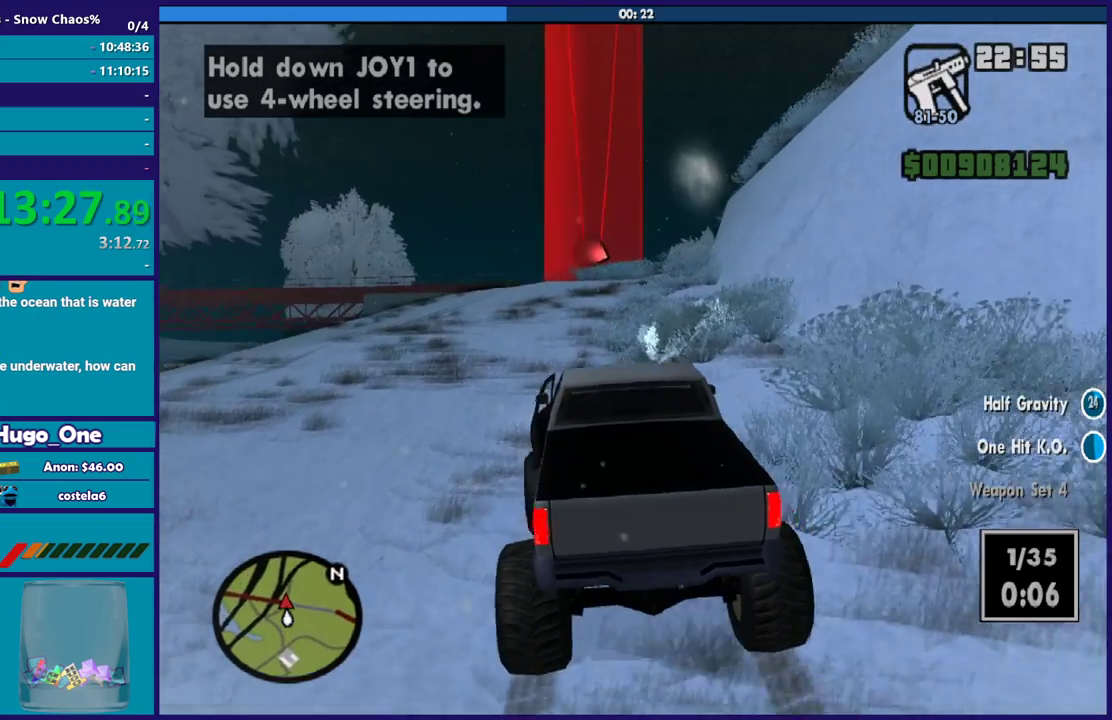
{"buttons": ["R2"], "left_stick": "right", "right_stick": "down-left", "events": [[100, "left_stick", "left"], [267, "left_stick", "right"]]}
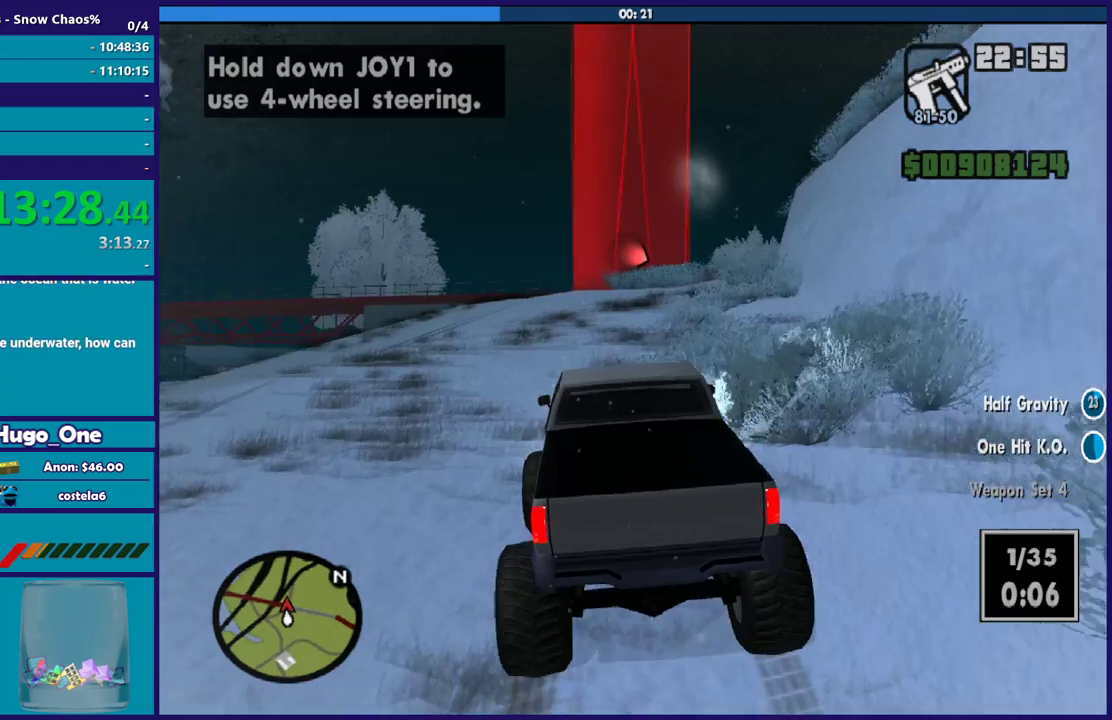
{"buttons": ["R2"], "left_stick": "right", "right_stick": "down", "events": [[67, "left_stick", "center"], [101, "right_stick", "down"], [167, "left_stick", "right"]]}
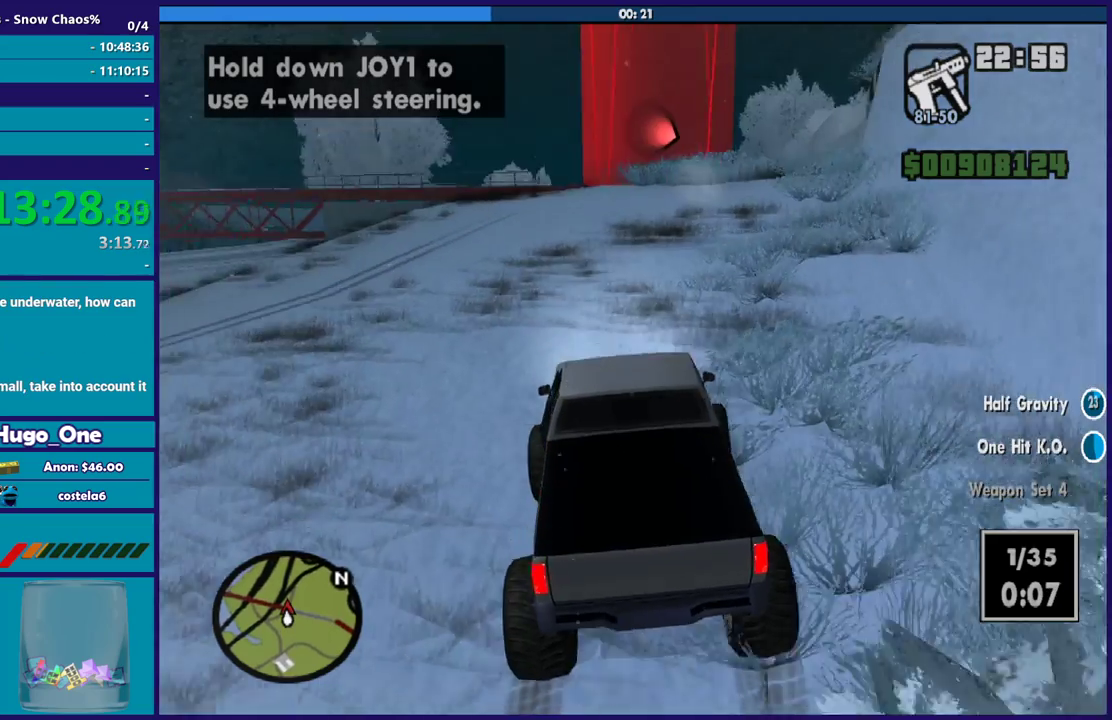
{"buttons": ["R2"], "left_stick": "right", "right_stick": "down", "events": []}
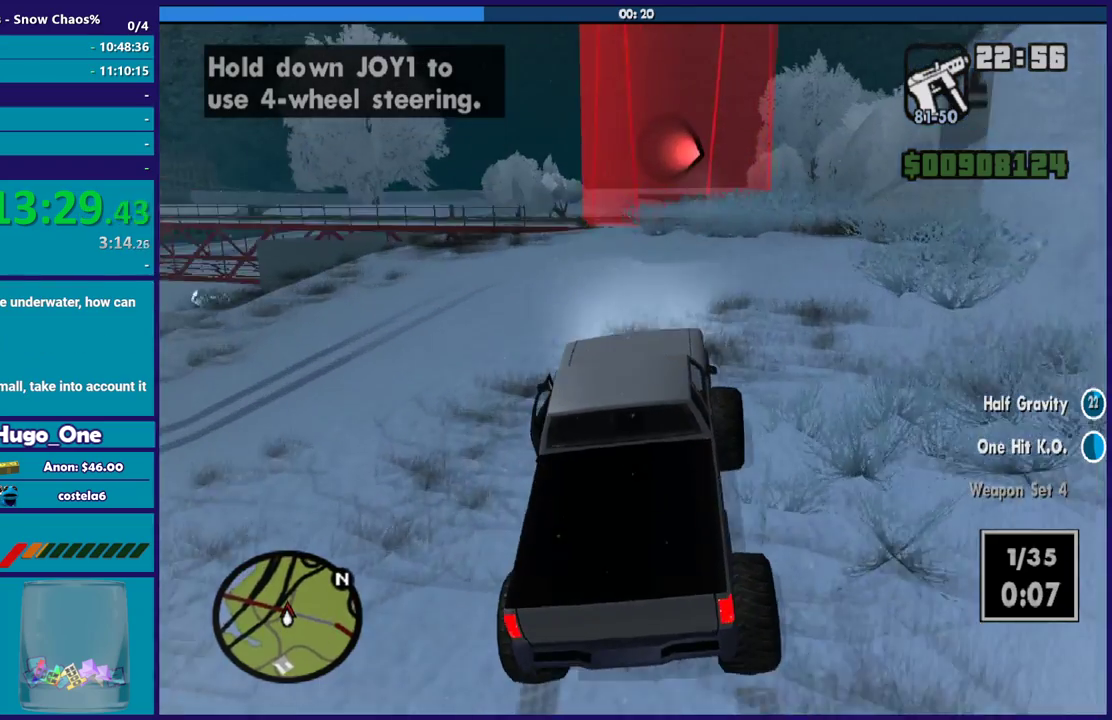
{"buttons": ["R2"], "left_stick": "right", "right_stick": "down", "events": [[67, "right_stick", "center"], [401, "right_stick", "down"]]}
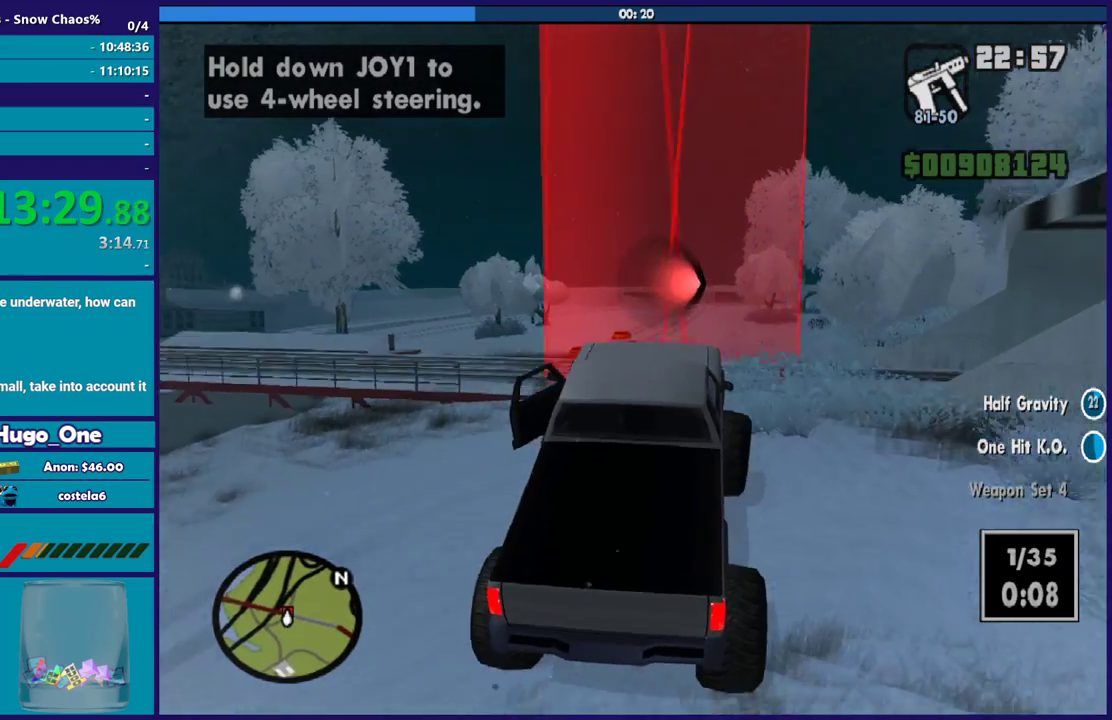
{"buttons": [], "left_stick": "right", "right_stick": "down", "events": [[200, "R2", "up"]]}
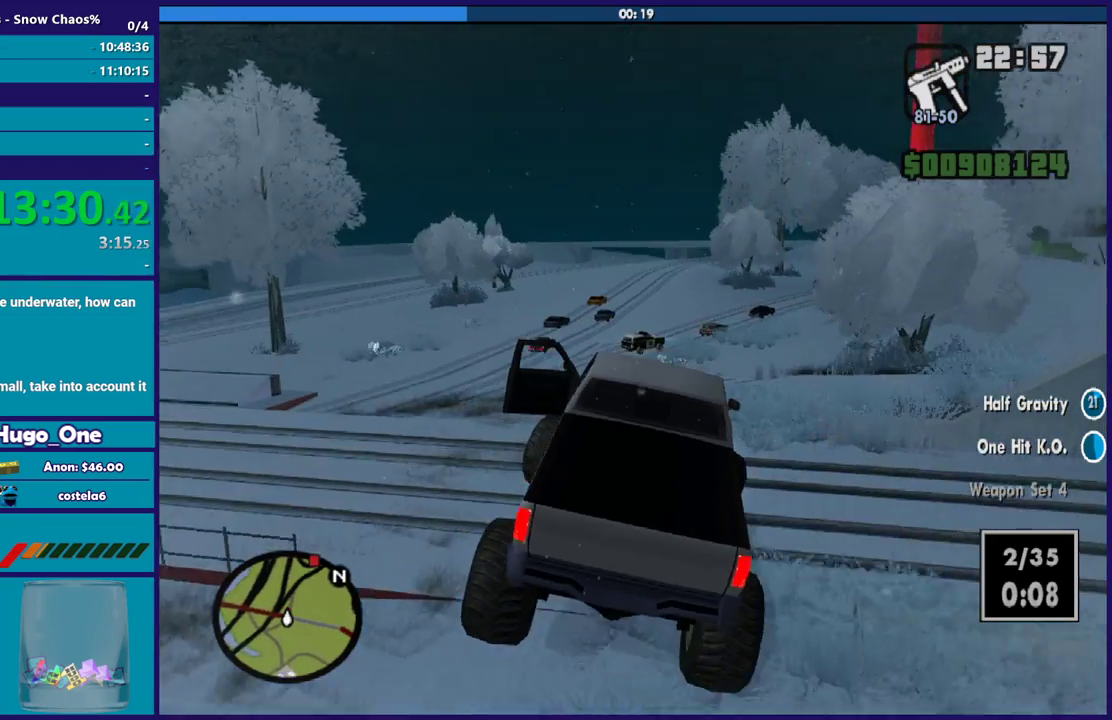
{"buttons": ["R2"], "left_stick": "right", "right_stick": "down", "events": [[368, "R2", "down"]]}
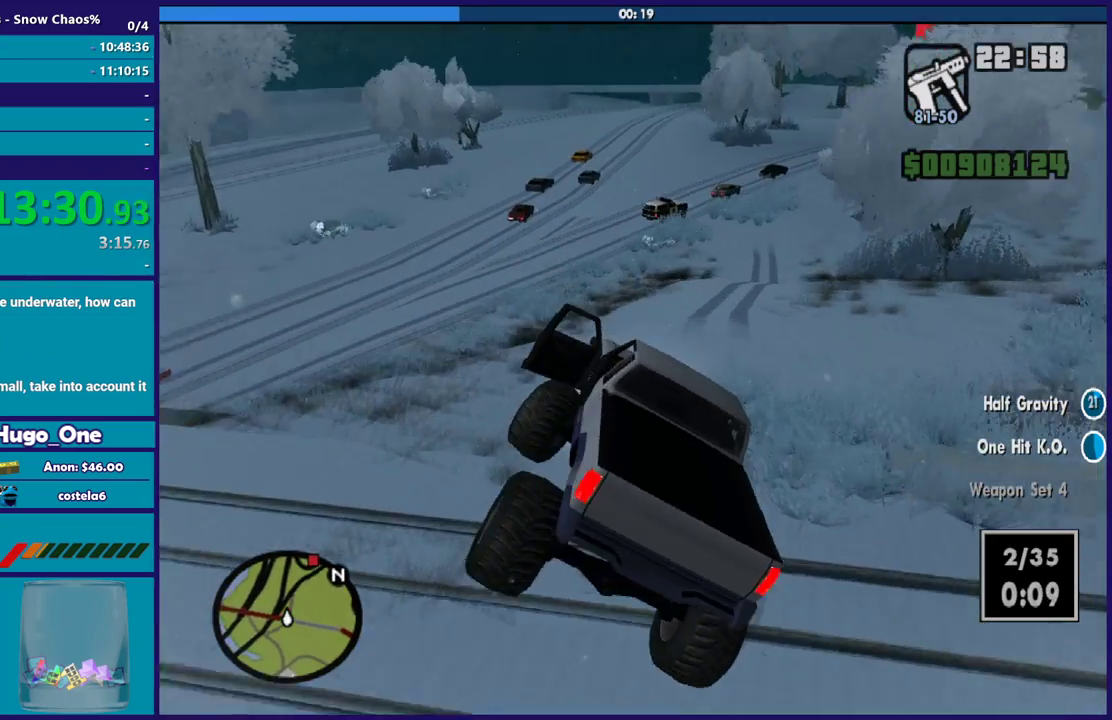
{"buttons": ["R2"], "left_stick": "right", "right_stick": "down", "events": []}
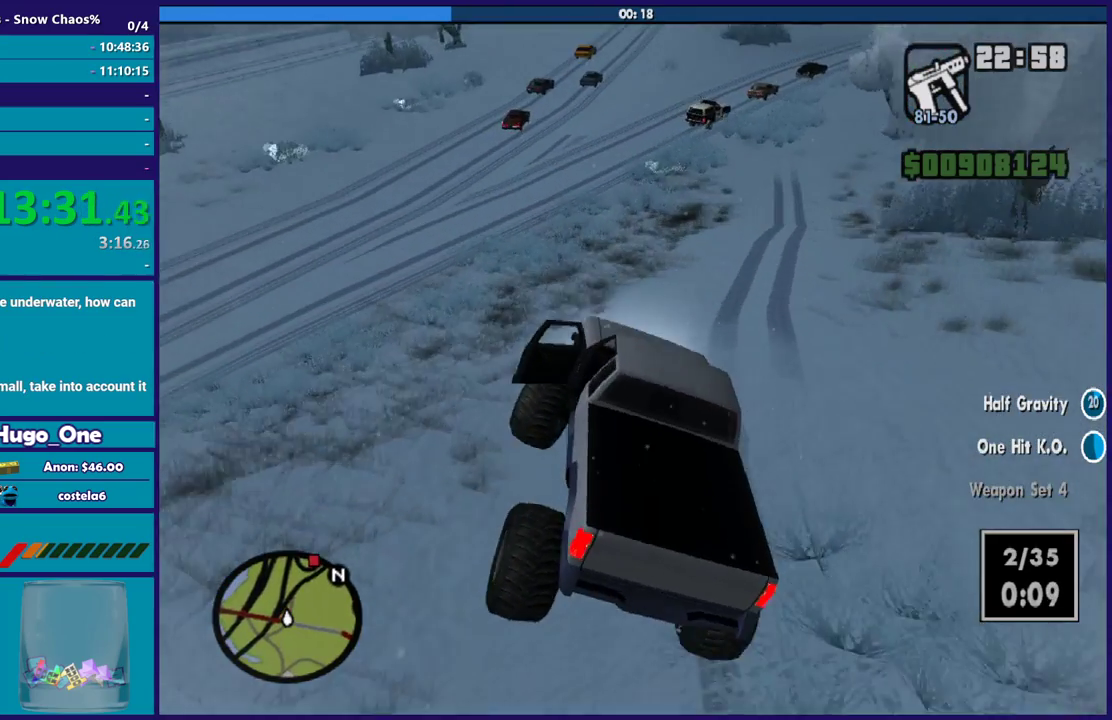
{"buttons": [], "left_stick": "center", "right_stick": "center", "events": [[134, "right_stick", "down-right"], [434, "R2", "up"], [434, "left_stick", "center"], [434, "right_stick", "center"]]}
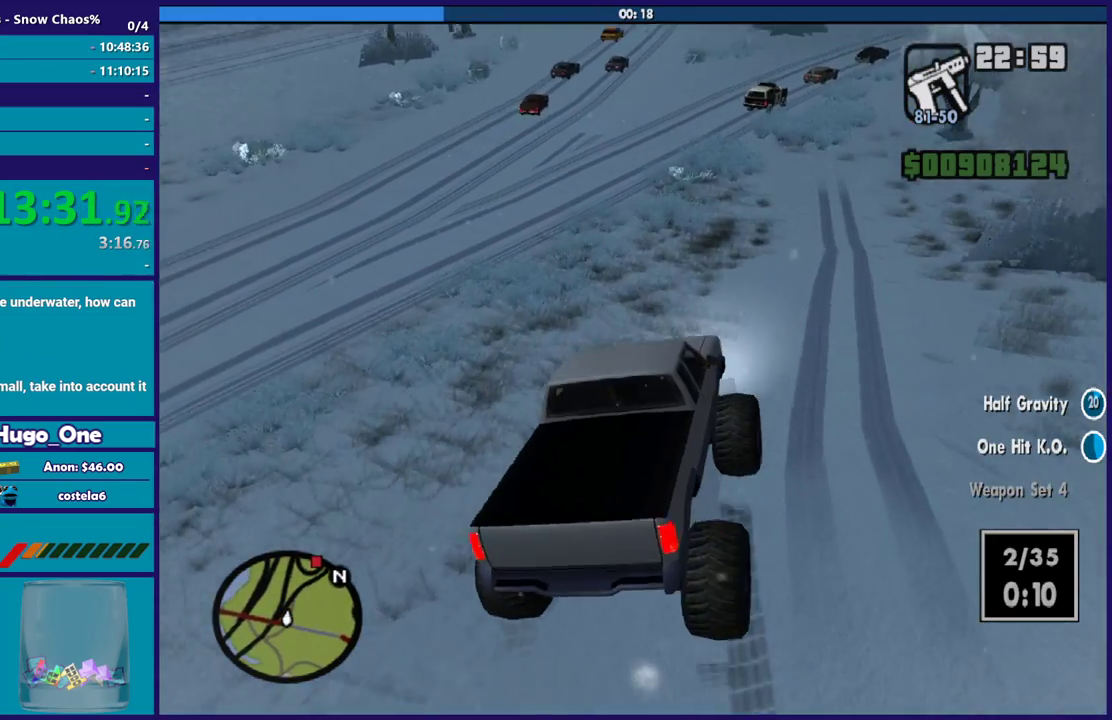
{"buttons": ["R2"], "left_stick": "left", "right_stick": "right", "events": [[33, "left_stick", "right"], [200, "right_stick", "down-right"], [367, "R2", "down"], [434, "left_stick", "center"], [434, "right_stick", "right"], [500, "left_stick", "left"]]}